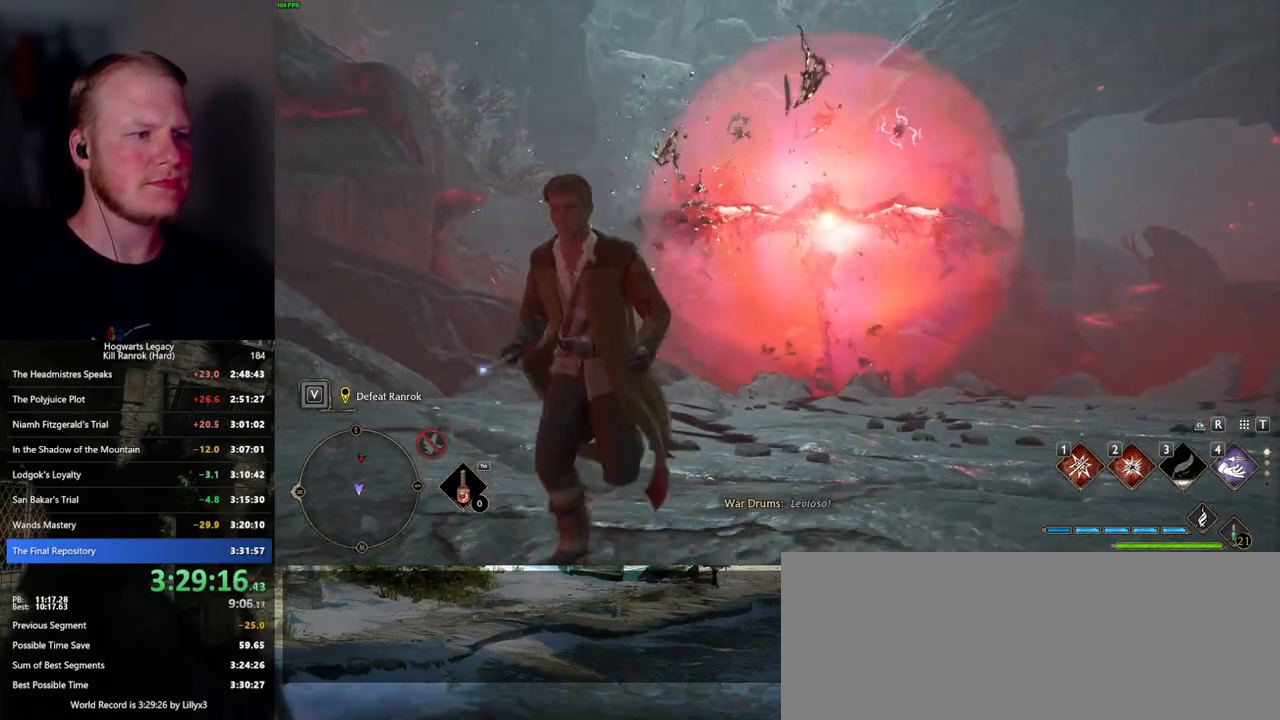
Gameplay with keyboard and mouse; each line is a JSON object with the keys and mouse buttons held at the frame after it. "events" lists presses ("down") and releases ("up") of ".", "/", "0", "1", "2", "3", "4", "5", "6", "7", "8", "9", "a", "alt_l", "alt_r", "b", "backslash", "backspace", "c", "caps_lock", "comma", "ctrl_l", "ctrl_r", "d", "e", "equals", "escape", "f", "f1", "f10", "f11", "f12", "f2", "f3", "f4", "f5", "f6", "f7", "f8", "f9", "g", "h", "i", "j", "k", "l", "lbracket", "m", "minus", "n", "o", "p", "q", "quote", "r", "rbracket", "return", "s", "semicolon", "shift_l", "shift_r", "space", "super", "t", "tab", "tilde", "u", "v", "w", "x", "y", "z", "mouse_left", "mouse_wheel", "mouse_right", "mouse_mb4" and "mouse_mb5" between this image and that frame as [ms after this image, input, new state], when the widget could be followed in between. "mouse_left", "mouse_wheel", "mouse_right", "mouse_mb4", "mouse_mb5" = the "left", "wheel", "right", "mb4", "mb5" buttons of the "mouse" list. No other keys are recorded. "wheel" means that the mouse wheel is clicked or scrolled. Mouse movement is not recorded.
{"keys": ["s"], "mouse": [], "events": []}
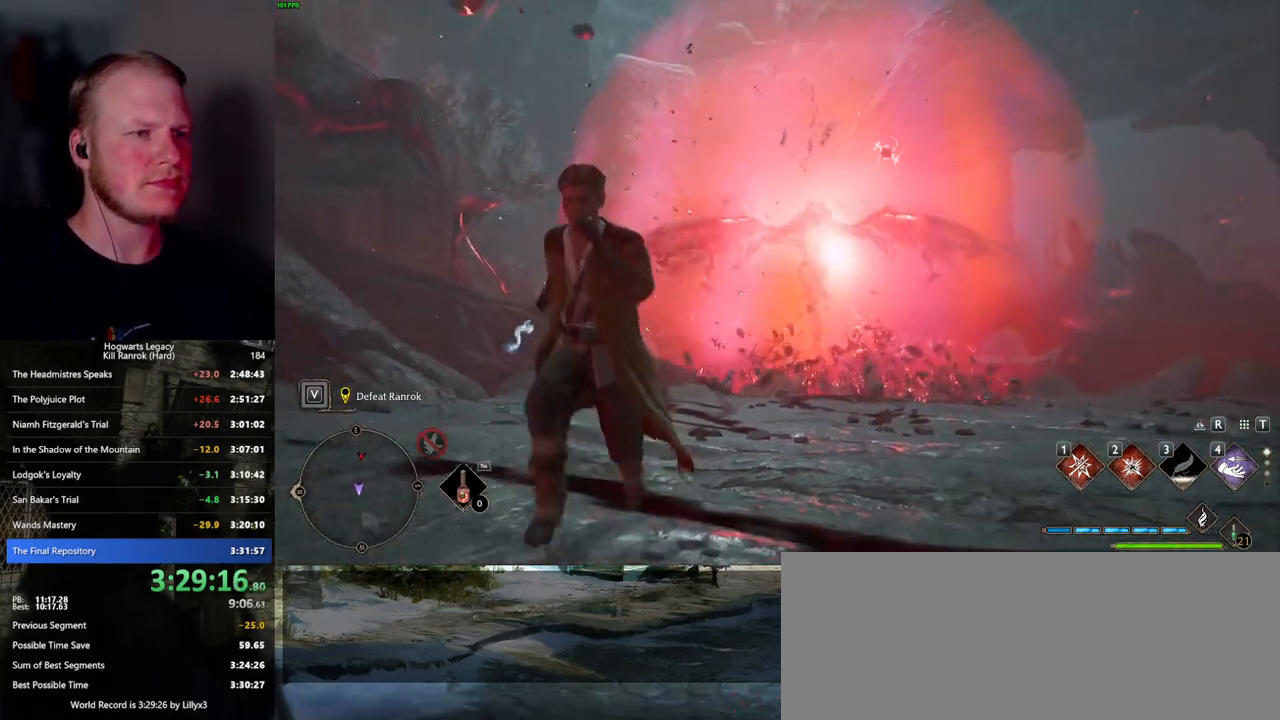
{"keys": ["d"], "mouse": [], "events": [[50, "d", "down"], [334, "s", "up"]]}
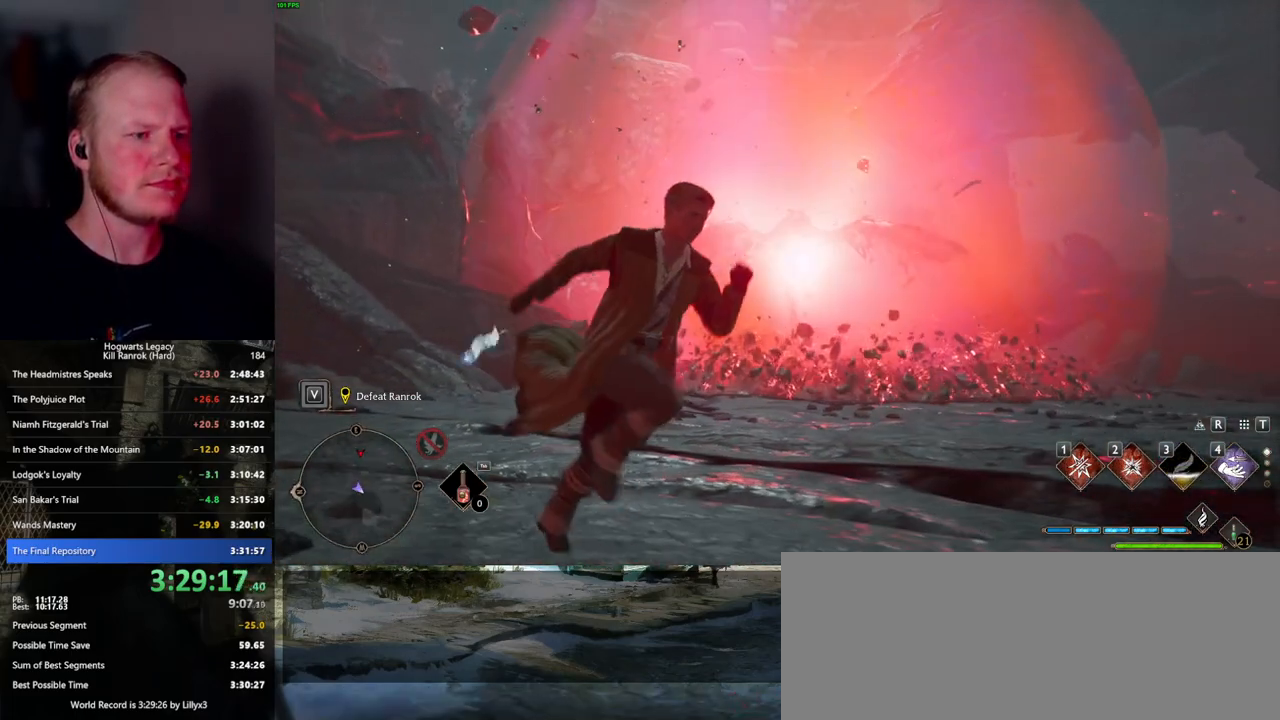
{"keys": ["d"], "mouse": [], "events": []}
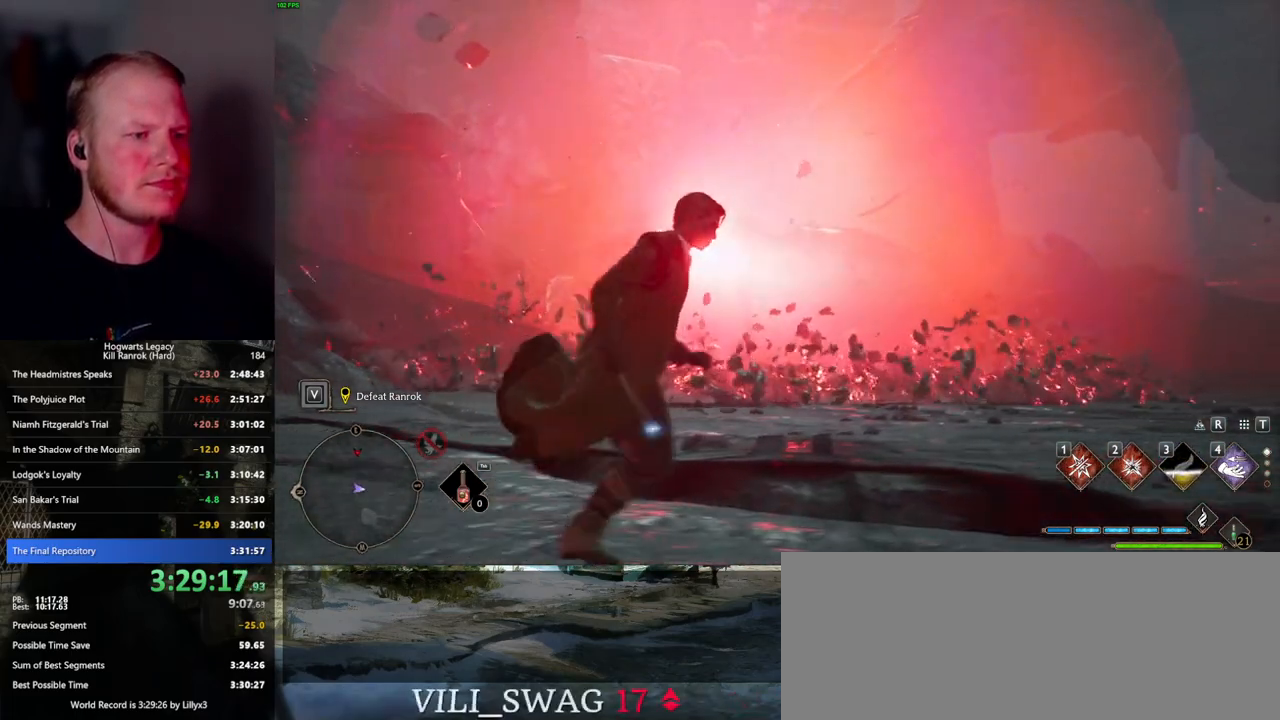
{"keys": ["d", "w"], "mouse": [], "events": [[450, "w", "down"]]}
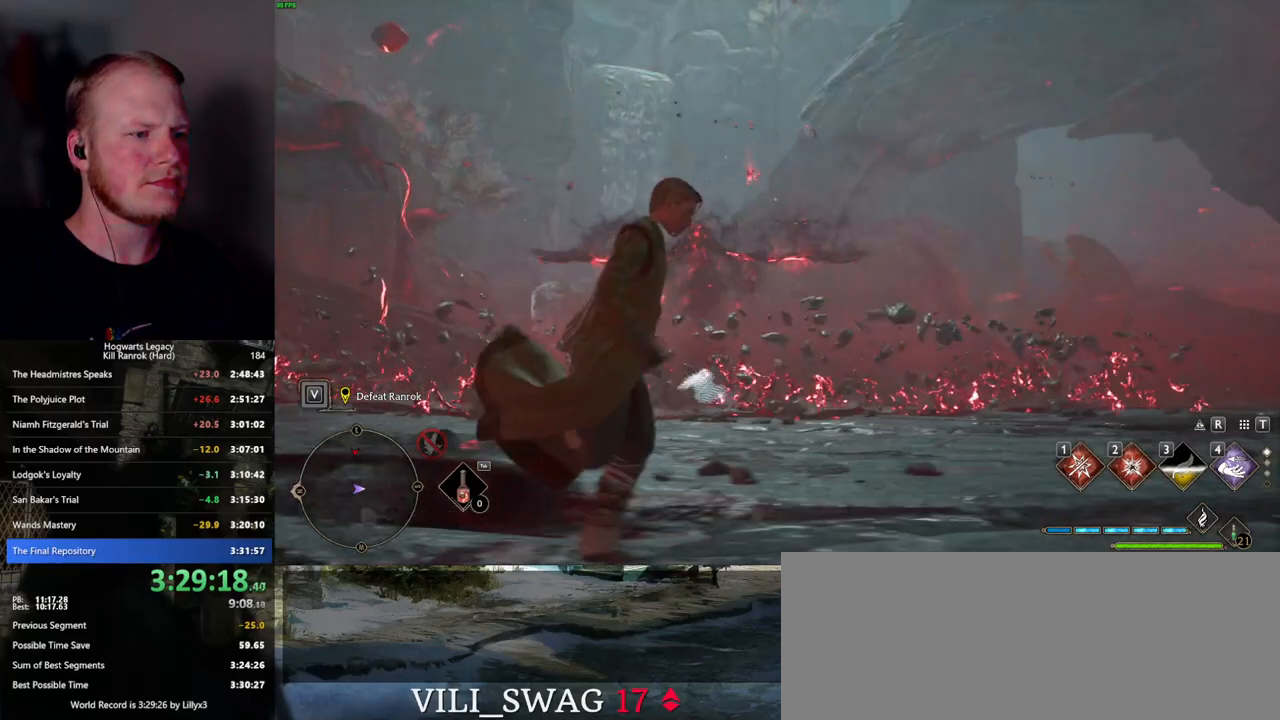
{"keys": ["w"], "mouse": [], "events": [[67, "d", "up"]]}
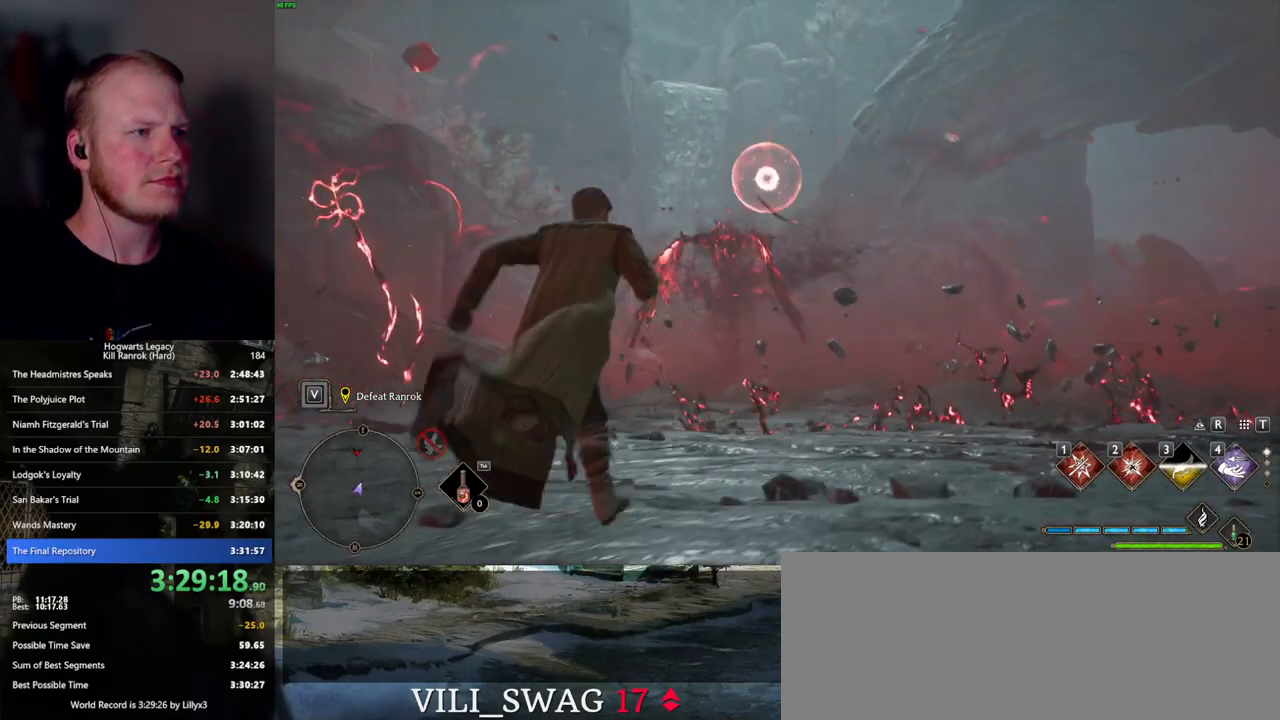
{"keys": ["w"], "mouse": [], "events": []}
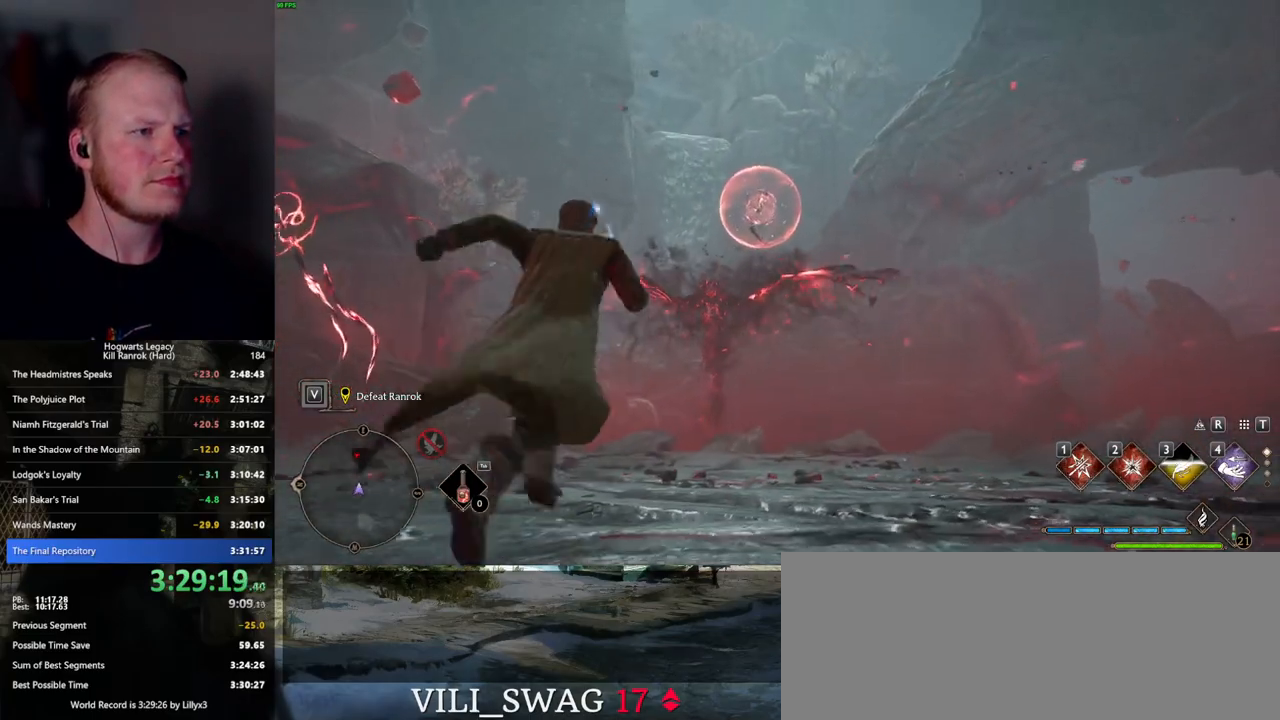
{"keys": ["w"], "mouse": [], "events": []}
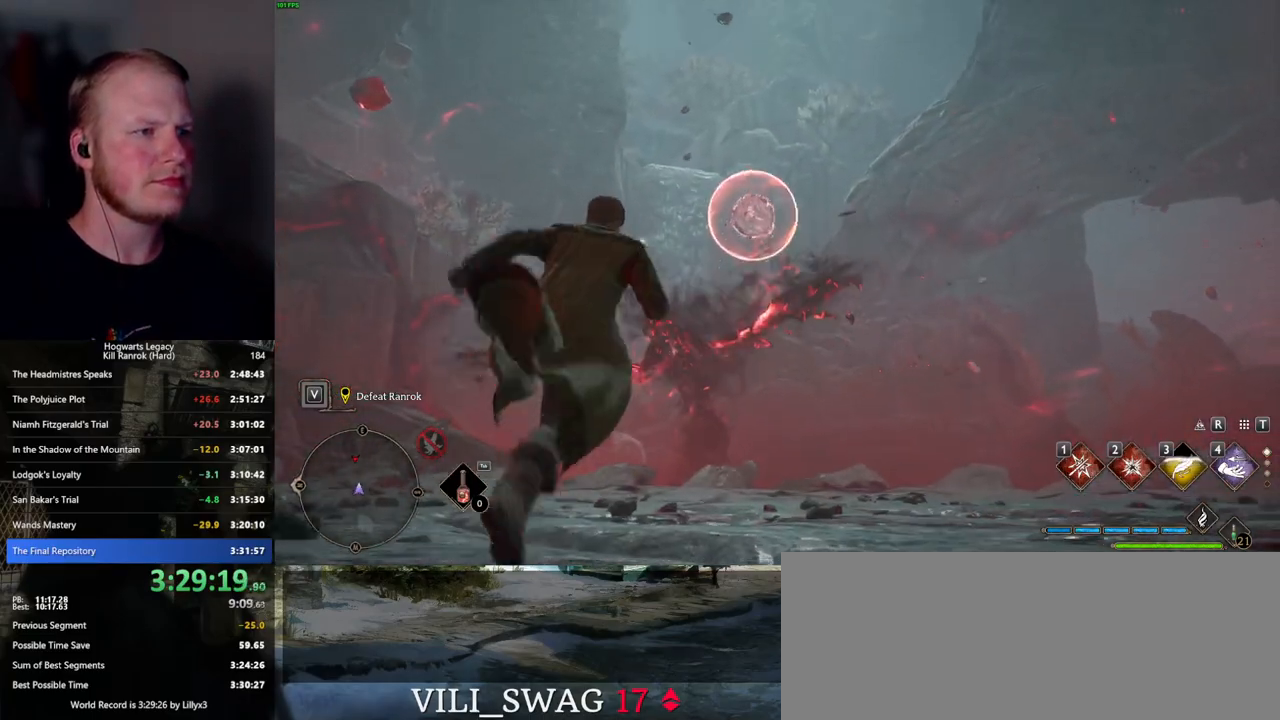
{"keys": ["w"], "mouse": [], "events": [[217, "2", "down"], [317, "2", "up"]]}
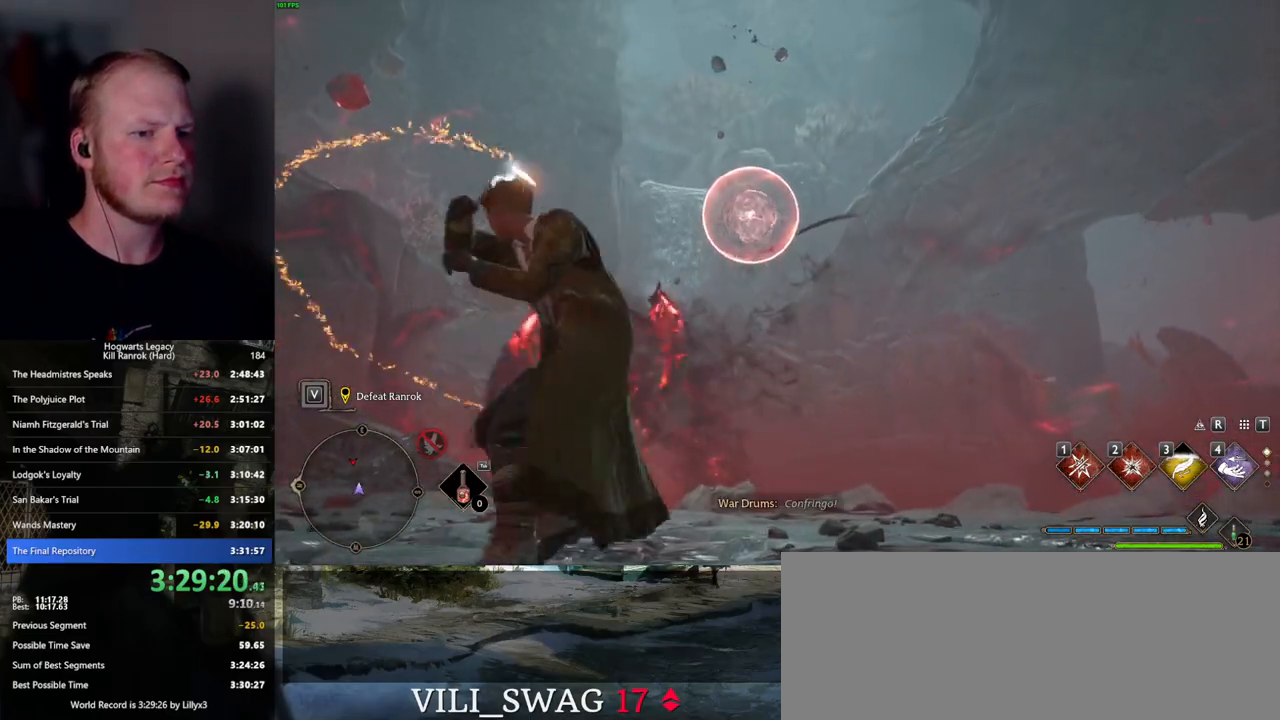
{"keys": ["a"], "mouse": [], "events": [[250, "a", "down"], [334, "w", "up"]]}
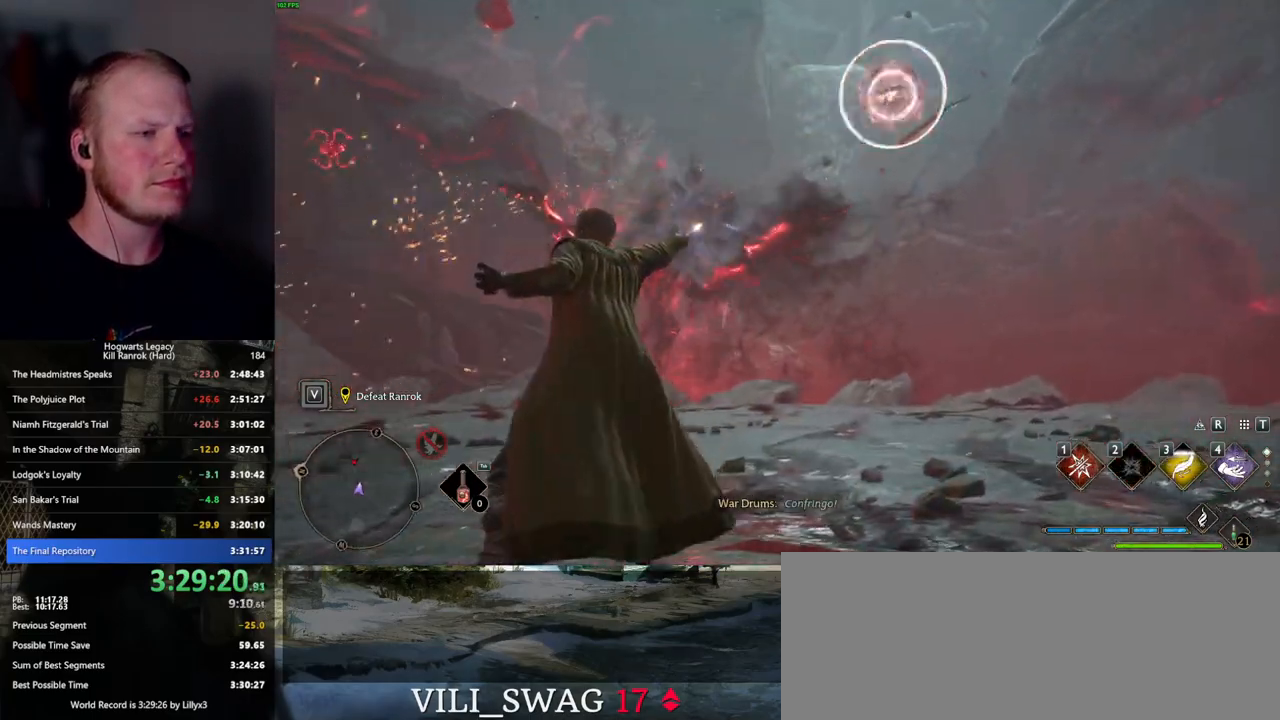
{"keys": ["s"], "mouse": [], "events": [[284, "s", "down"], [367, "a", "up"]]}
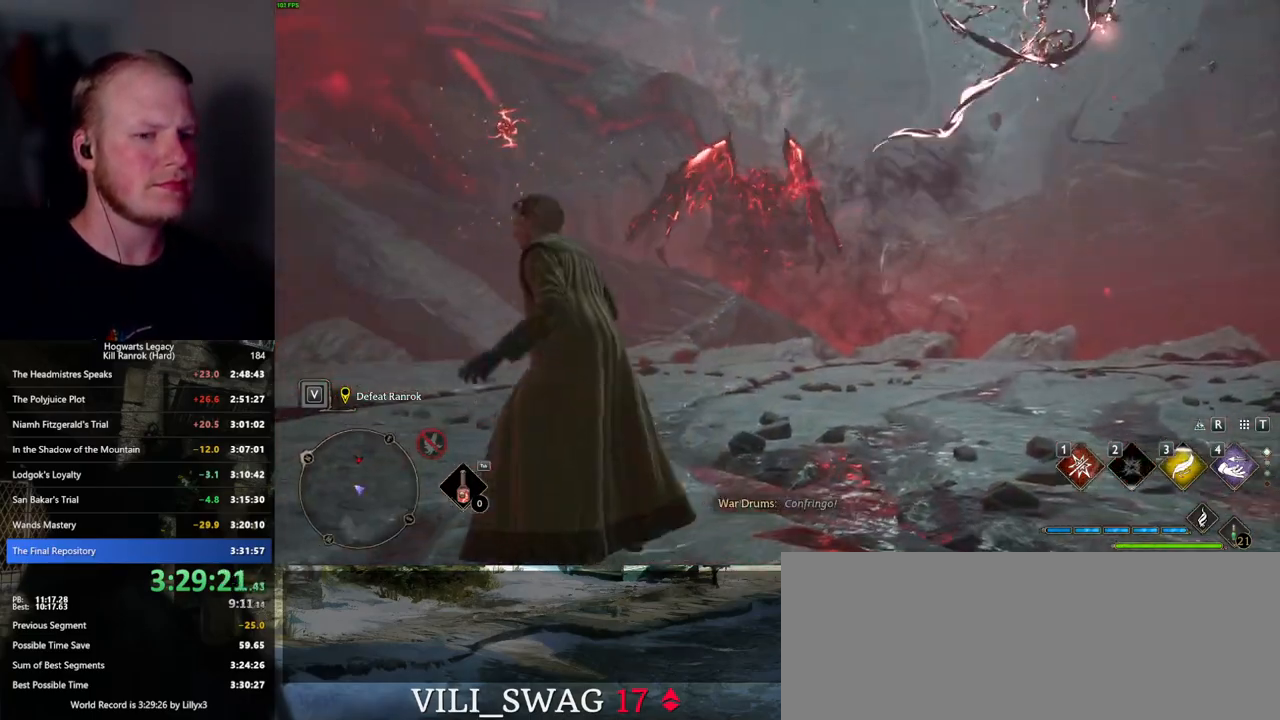
{"keys": ["d"], "mouse": [], "events": [[100, "d", "down"], [417, "s", "up"]]}
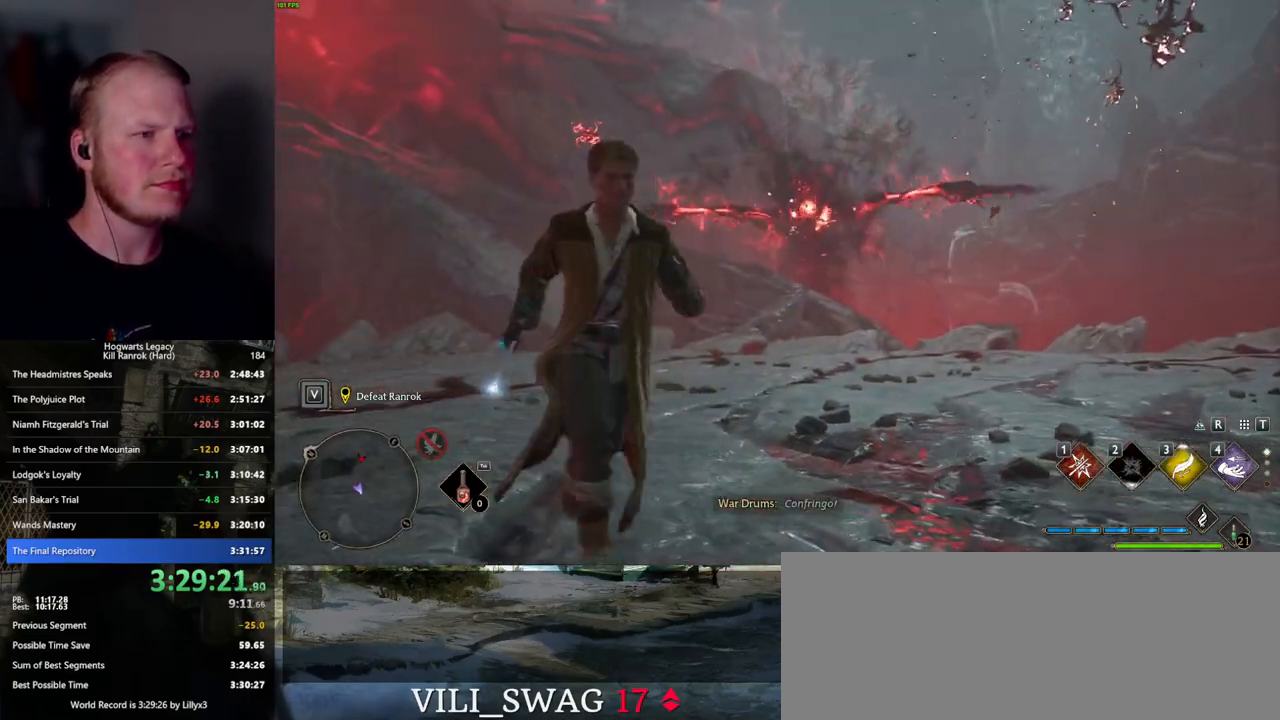
{"keys": ["d"], "mouse": [], "events": []}
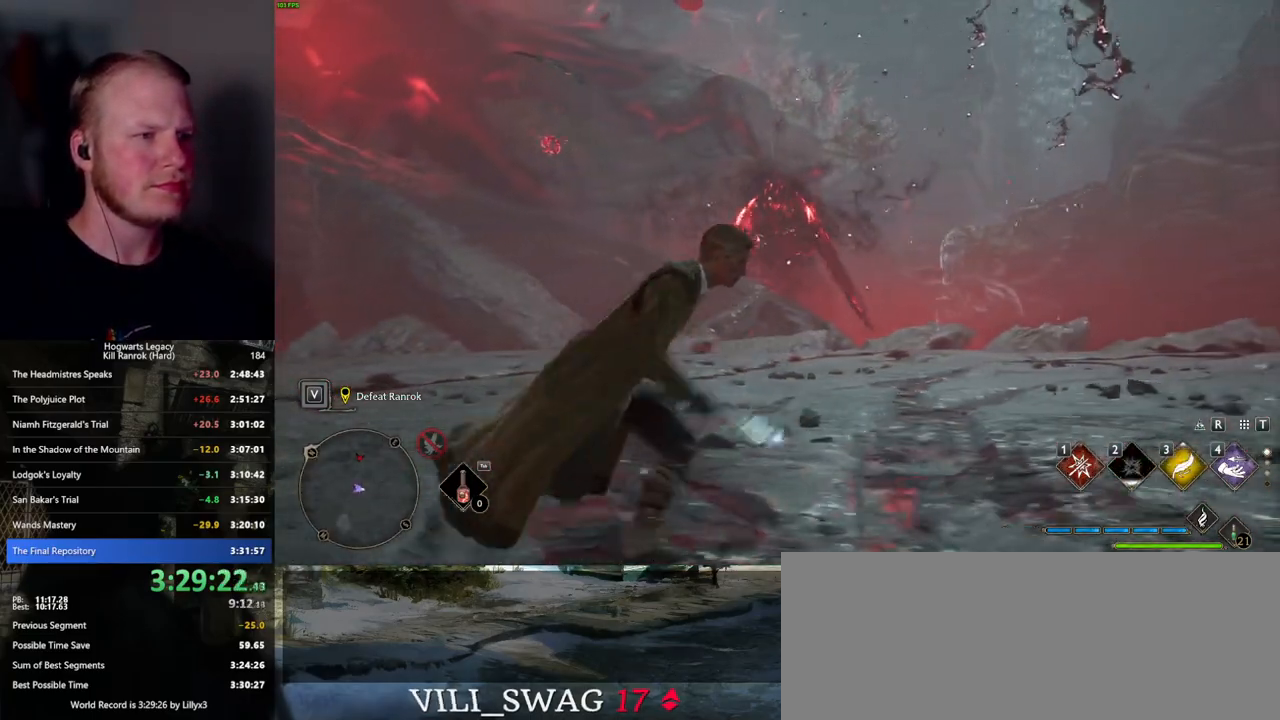
{"keys": ["d", "w"], "mouse": [], "events": [[400, "w", "down"]]}
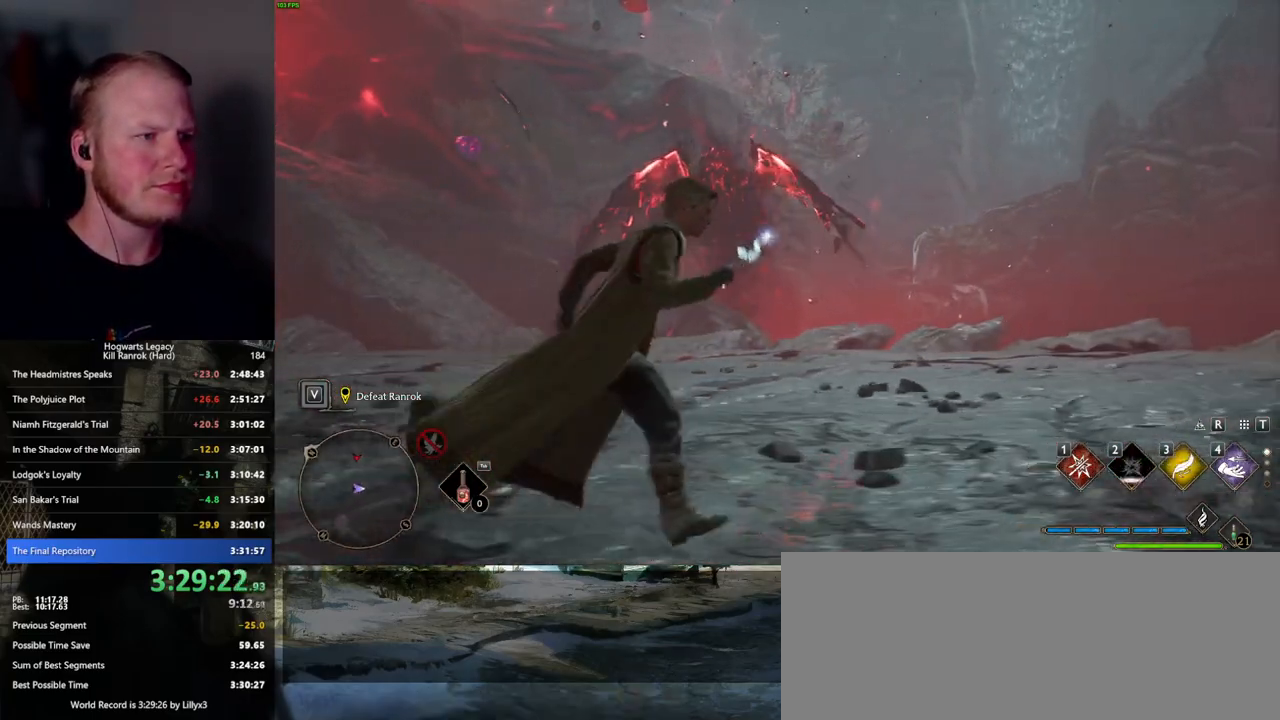
{"keys": ["a", "space", "w"], "mouse": [], "events": [[50, "d", "up"], [284, "a", "down"], [467, "space", "down"]]}
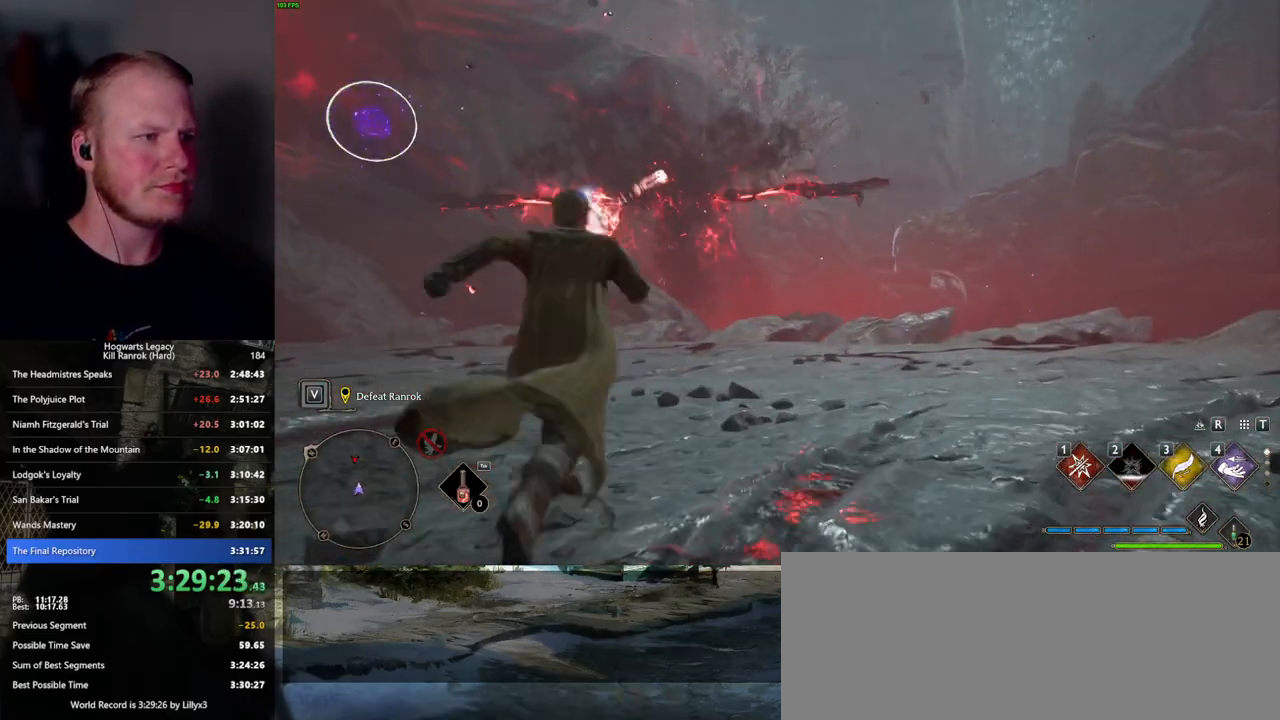
{"keys": ["a", "w"], "mouse": [], "events": [[134, "space", "up"], [234, "space", "down"], [434, "space", "up"]]}
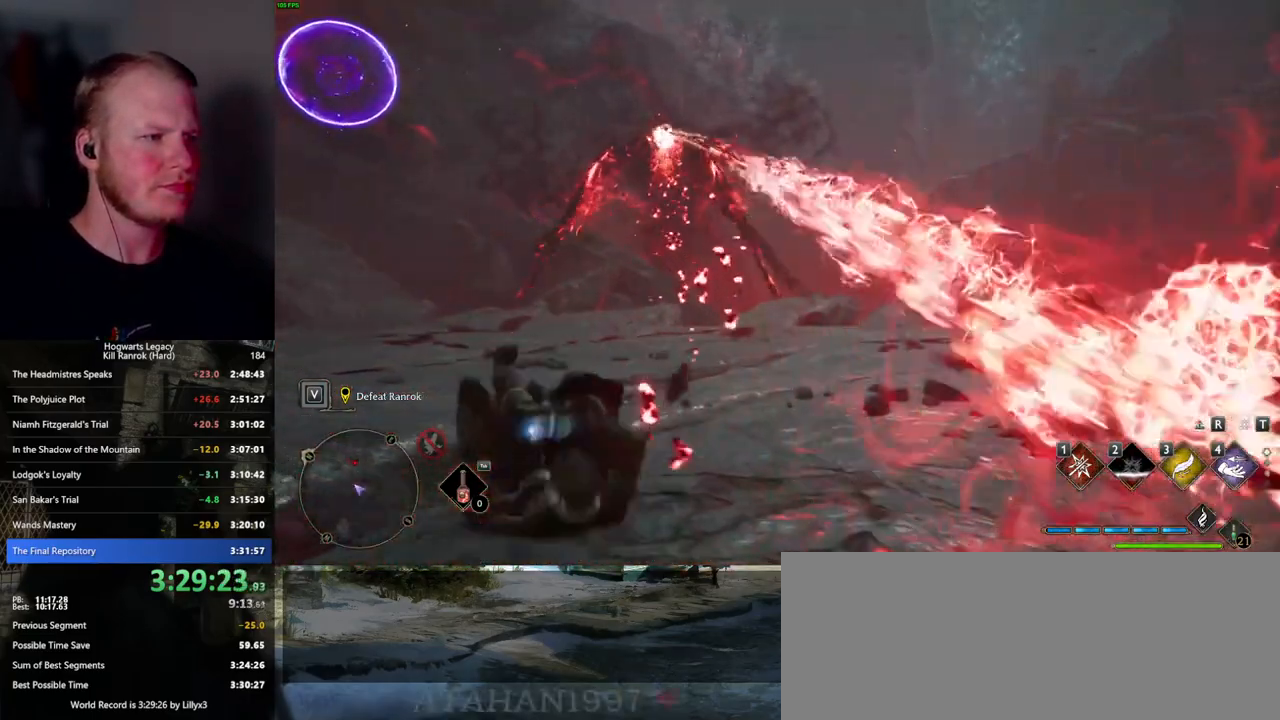
{"keys": ["4", "w"], "mouse": [], "events": [[334, "a", "up"], [434, "4", "down"]]}
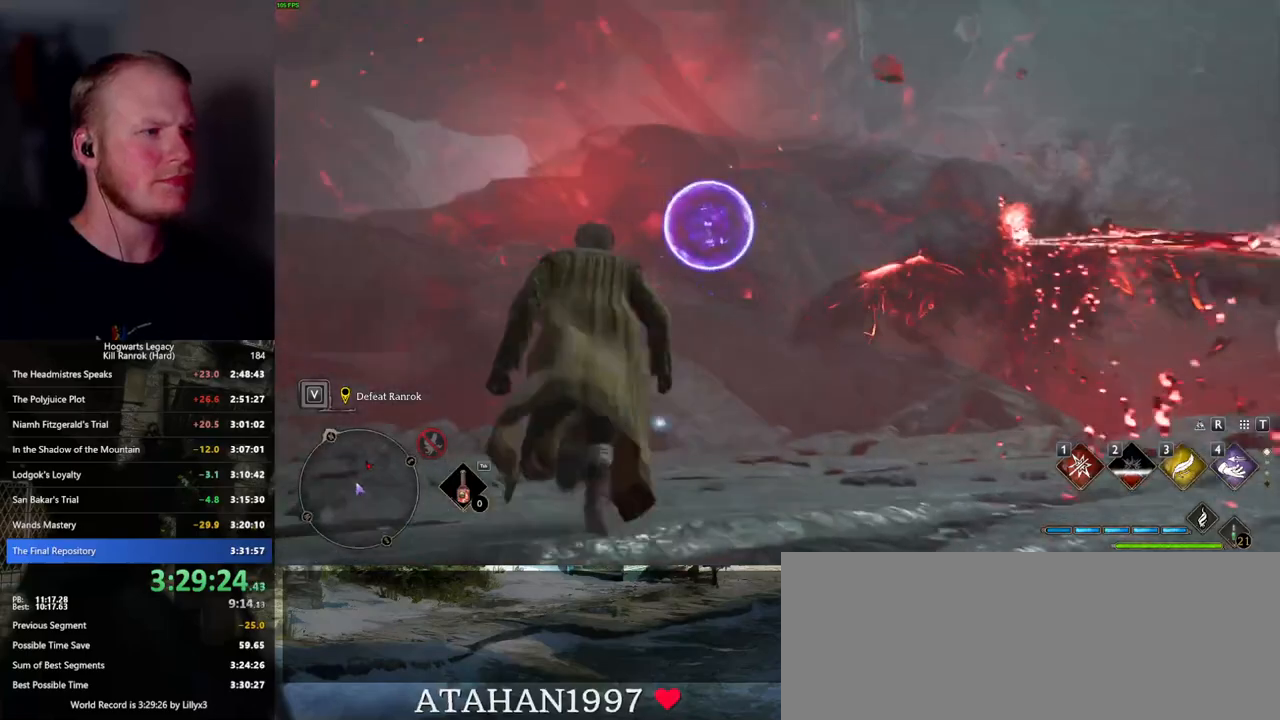
{"keys": ["w"], "mouse": [], "events": [[67, "4", "up"]]}
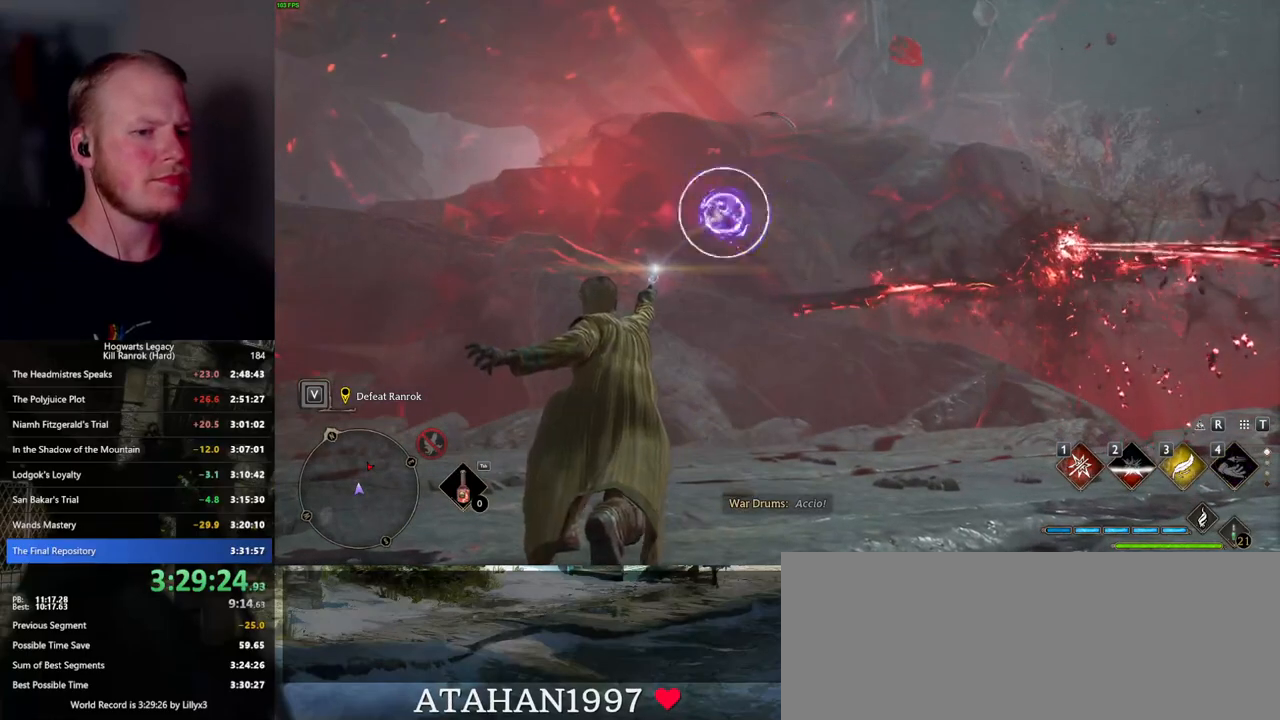
{"keys": ["w"], "mouse": [], "events": []}
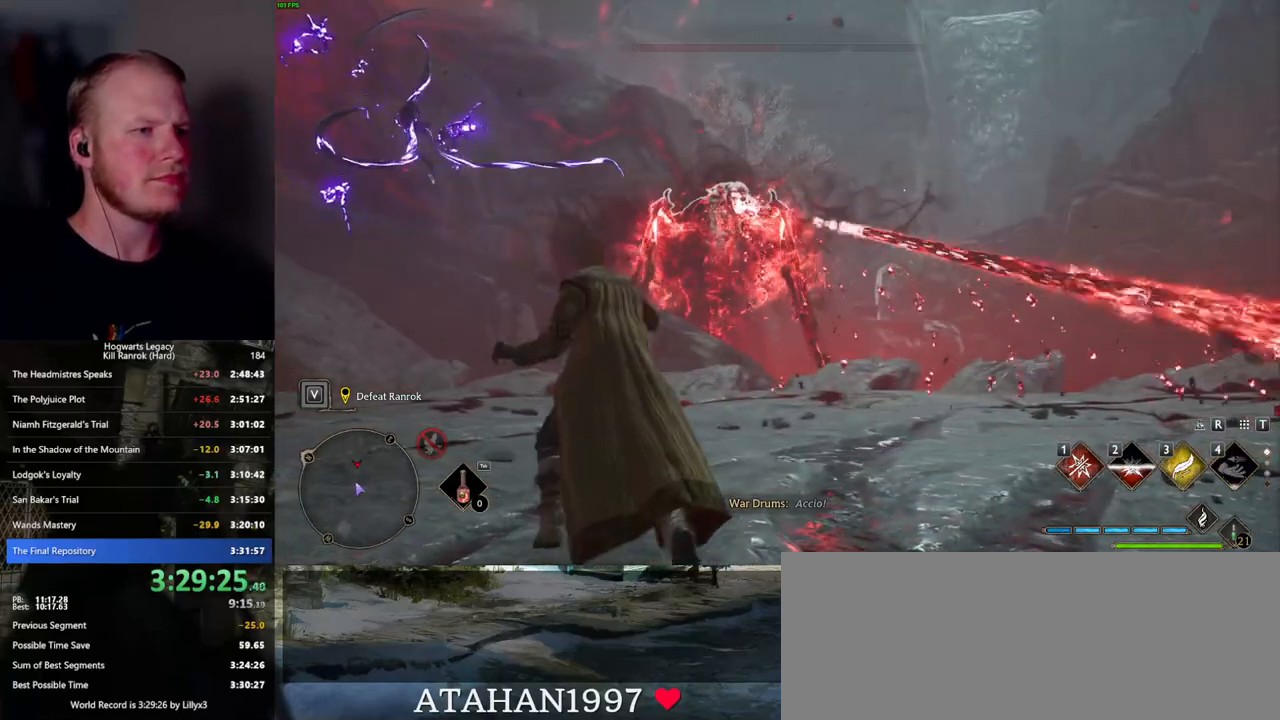
{"keys": ["w"], "mouse": [], "events": [[317, "1", "down"], [417, "1", "up"]]}
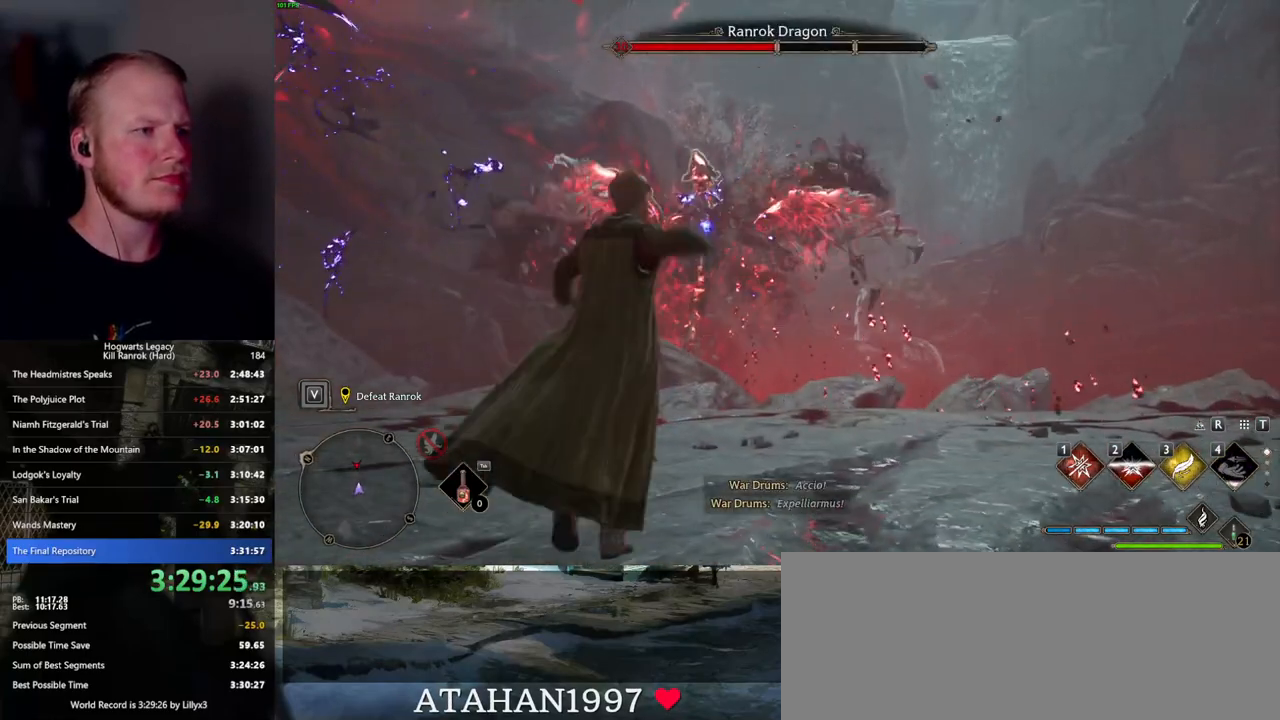
{"keys": ["e", "w"], "mouse": [], "events": [[500, "e", "down"]]}
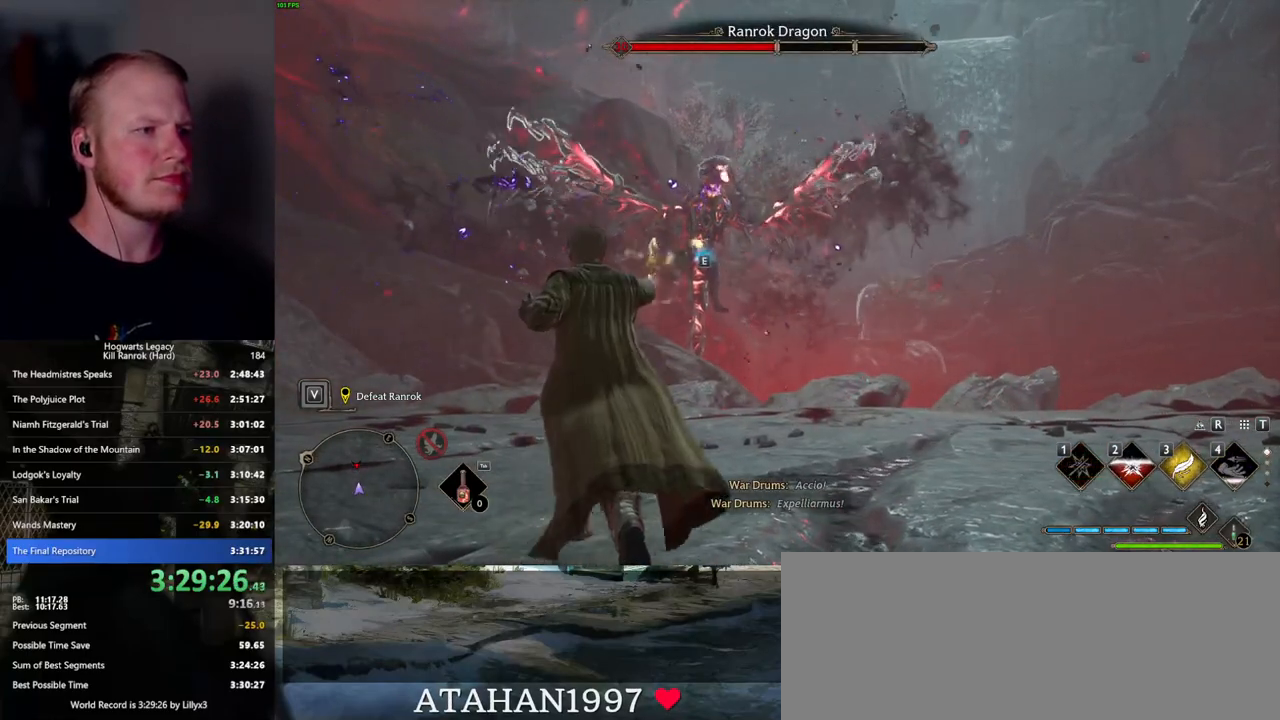
{"keys": ["w"], "mouse": [], "events": [[67, "e", "up"], [150, "e", "down"], [234, "e", "up"], [317, "e", "down"], [384, "e", "up"]]}
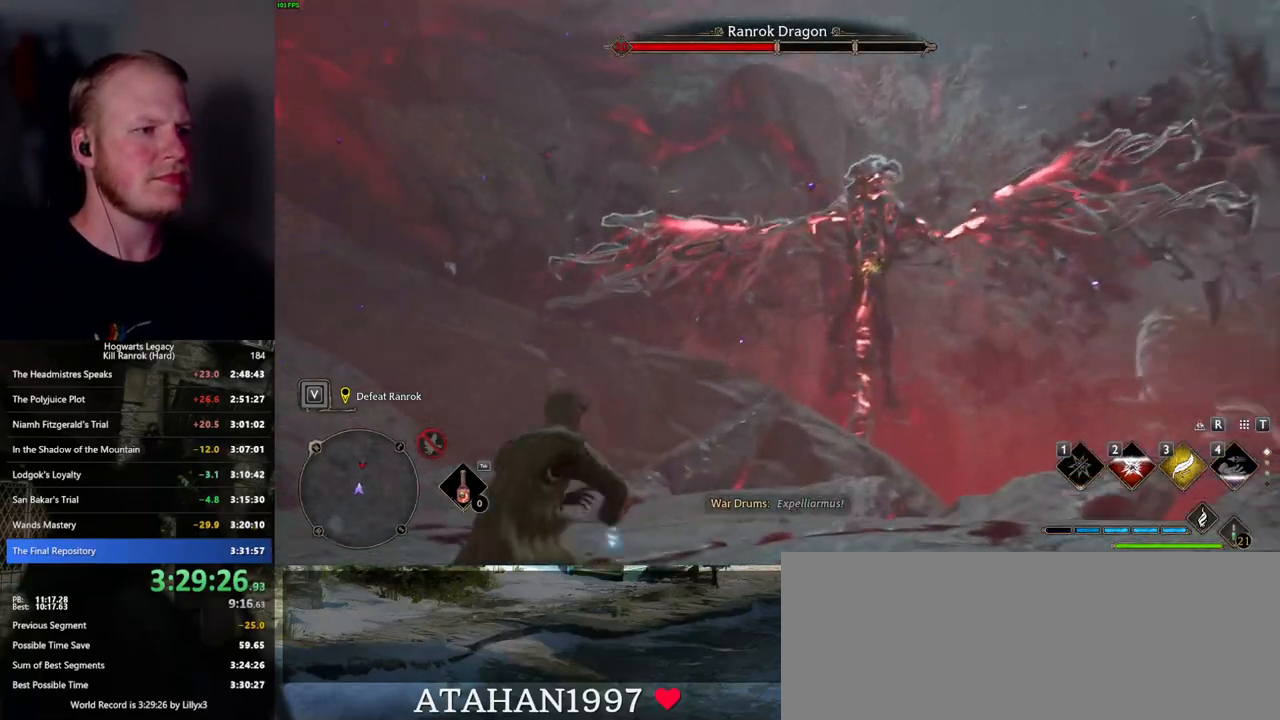
{"keys": ["w"], "mouse": [], "events": []}
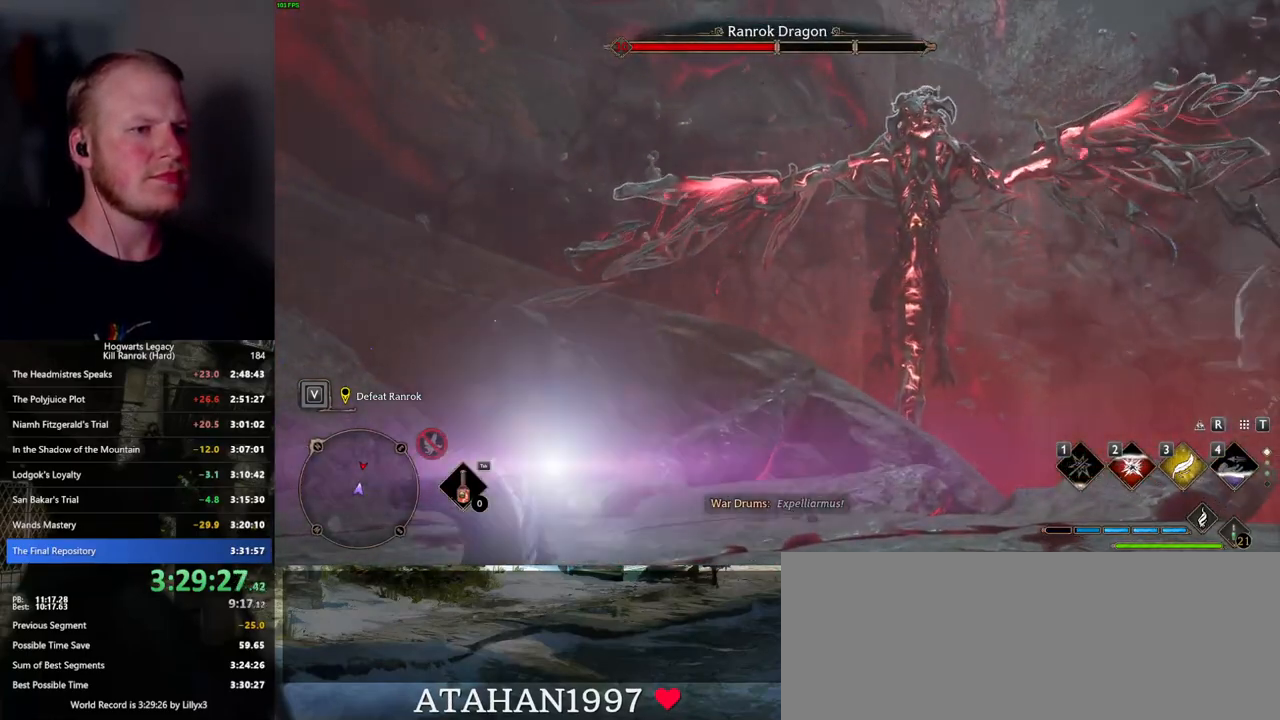
{"keys": ["w"], "mouse": [], "events": []}
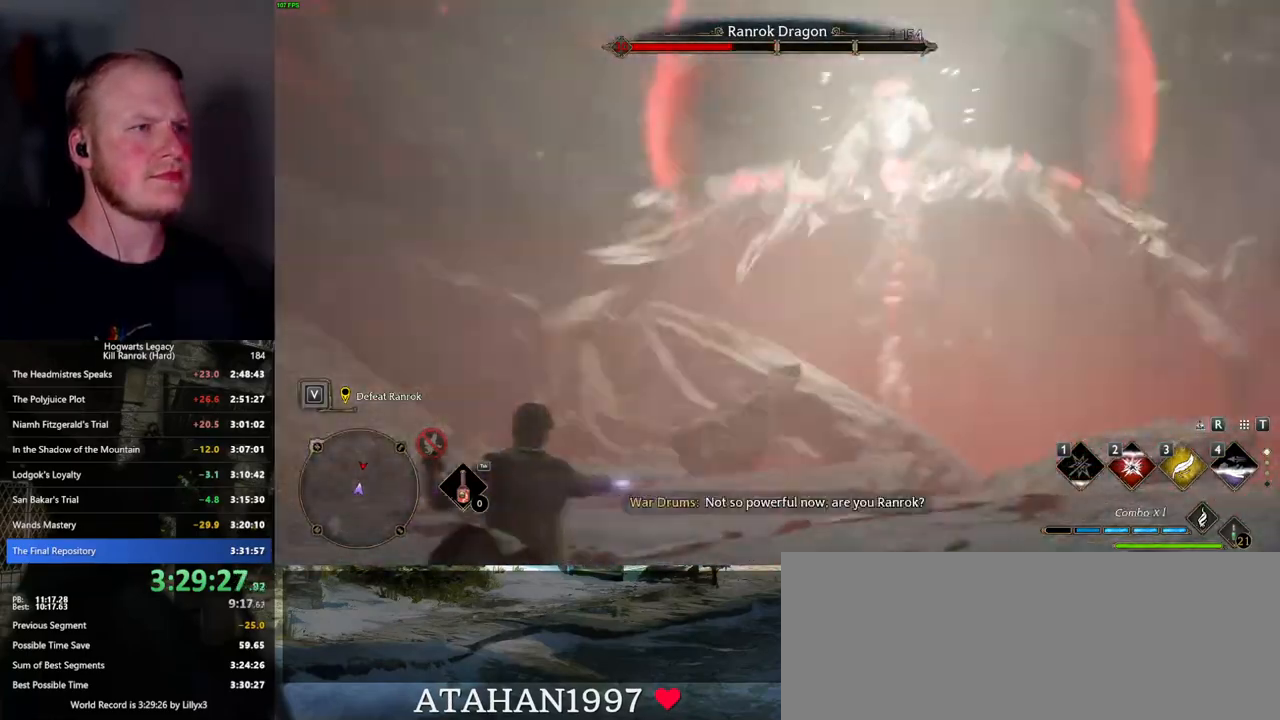
{"keys": ["w"], "mouse": [], "events": []}
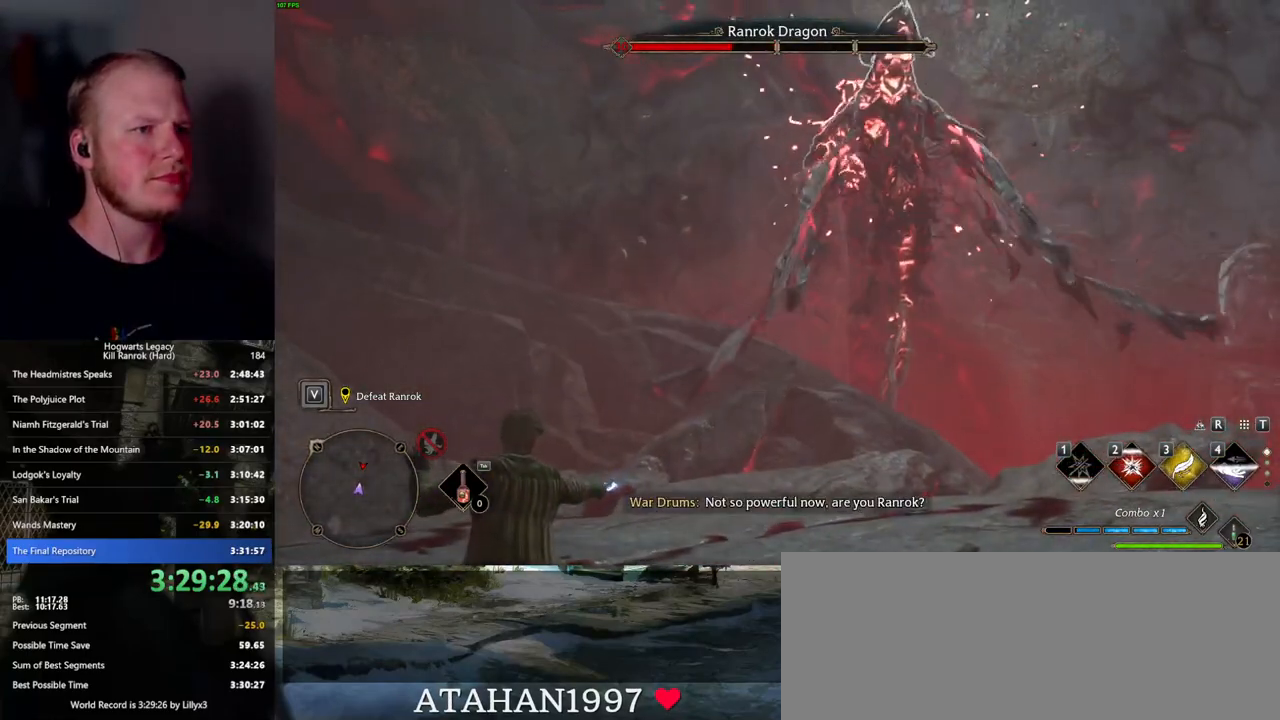
{"keys": ["w"], "mouse": [], "events": []}
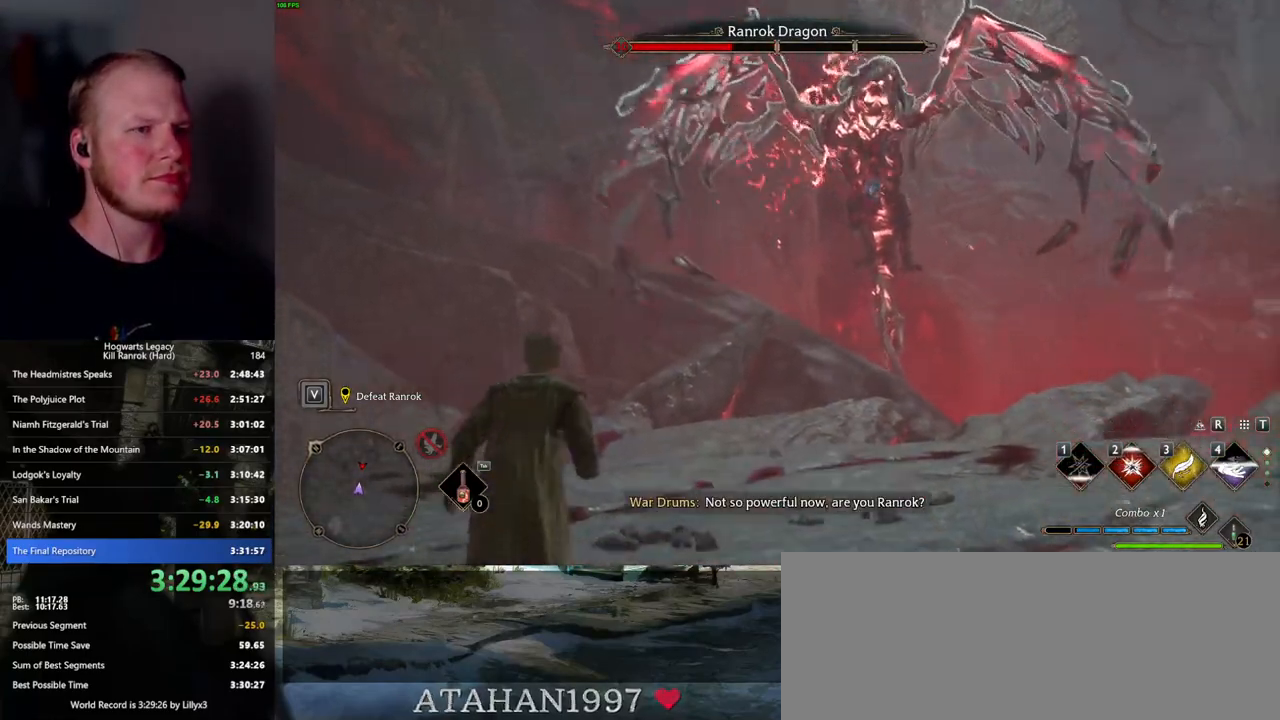
{"keys": ["w"], "mouse": [], "events": [[50, "mouse_wheel", "down"], [84, "mouse_wheel", "up"], [417, "mouse_wheel", "down"], [434, "mouse_wheel", "up"]]}
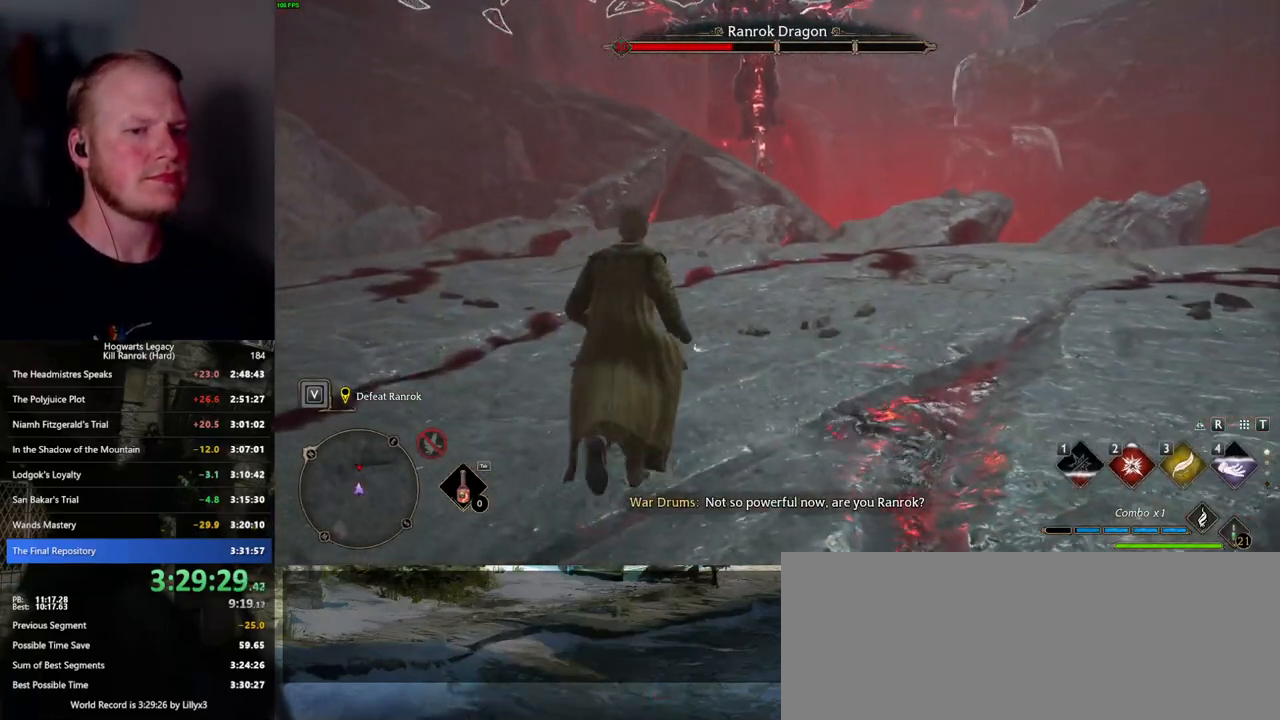
{"keys": ["w"], "mouse": [], "events": []}
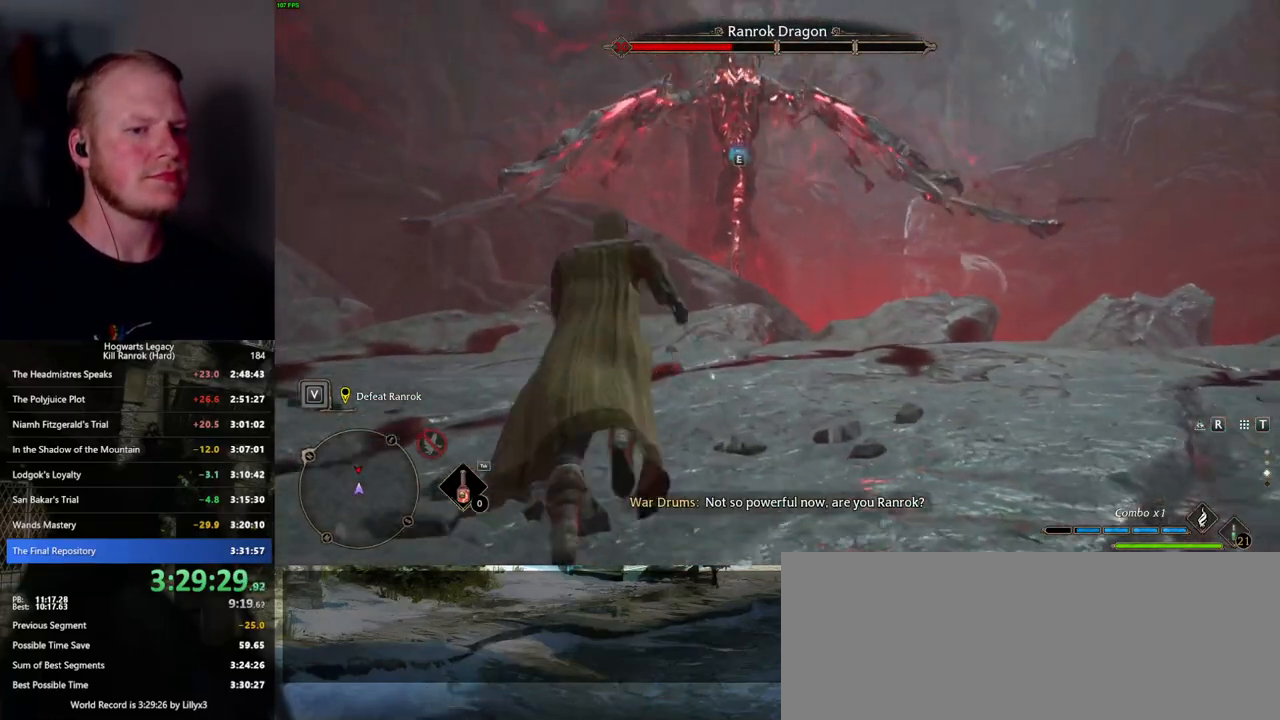
{"keys": ["w"], "mouse": [], "events": [[250, "3", "down"], [350, "3", "up"]]}
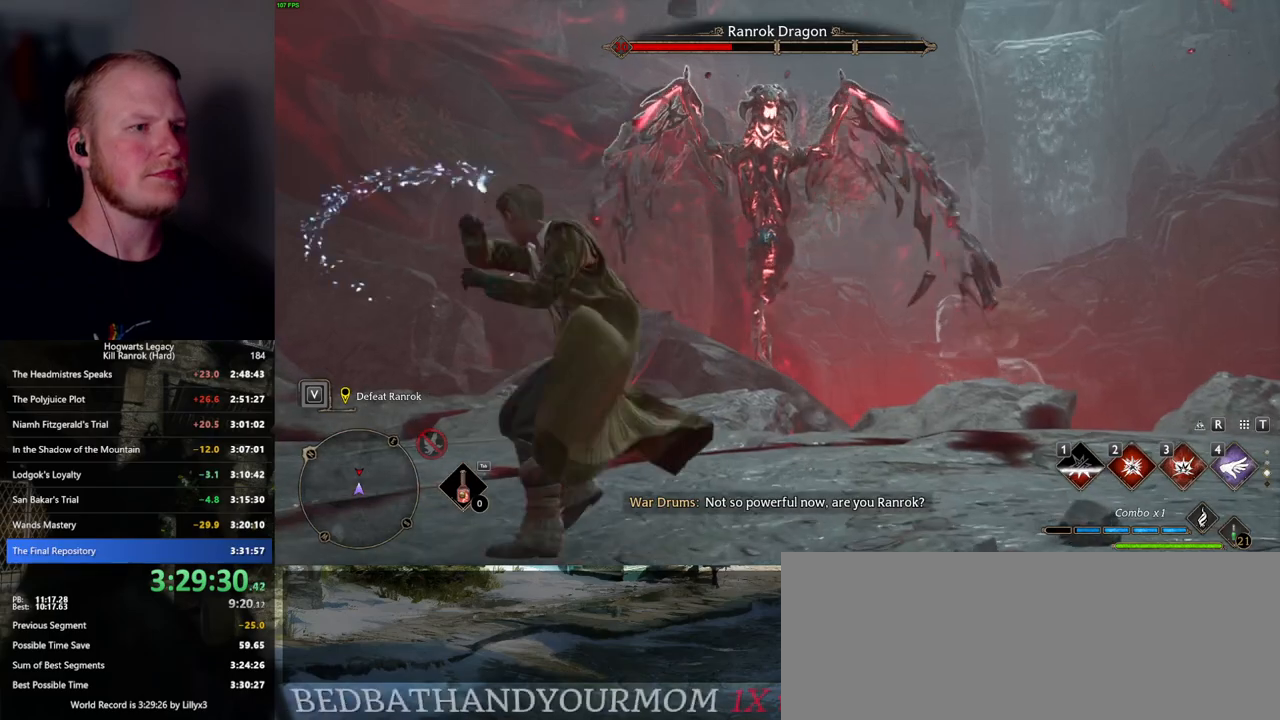
{"keys": ["a", "w"], "mouse": [], "events": [[434, "a", "down"]]}
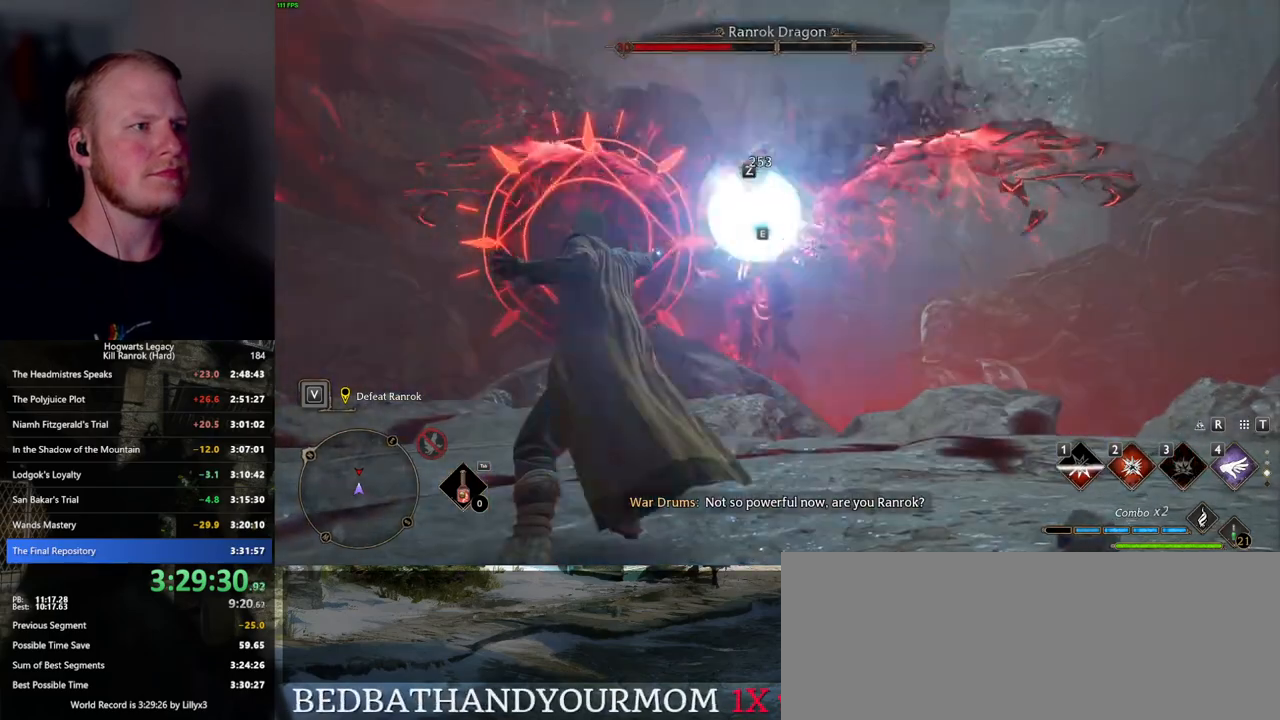
{"keys": ["a", "w"], "mouse": [], "events": [[67, "w", "up"], [117, "space", "down"], [234, "space", "up"], [350, "w", "down"]]}